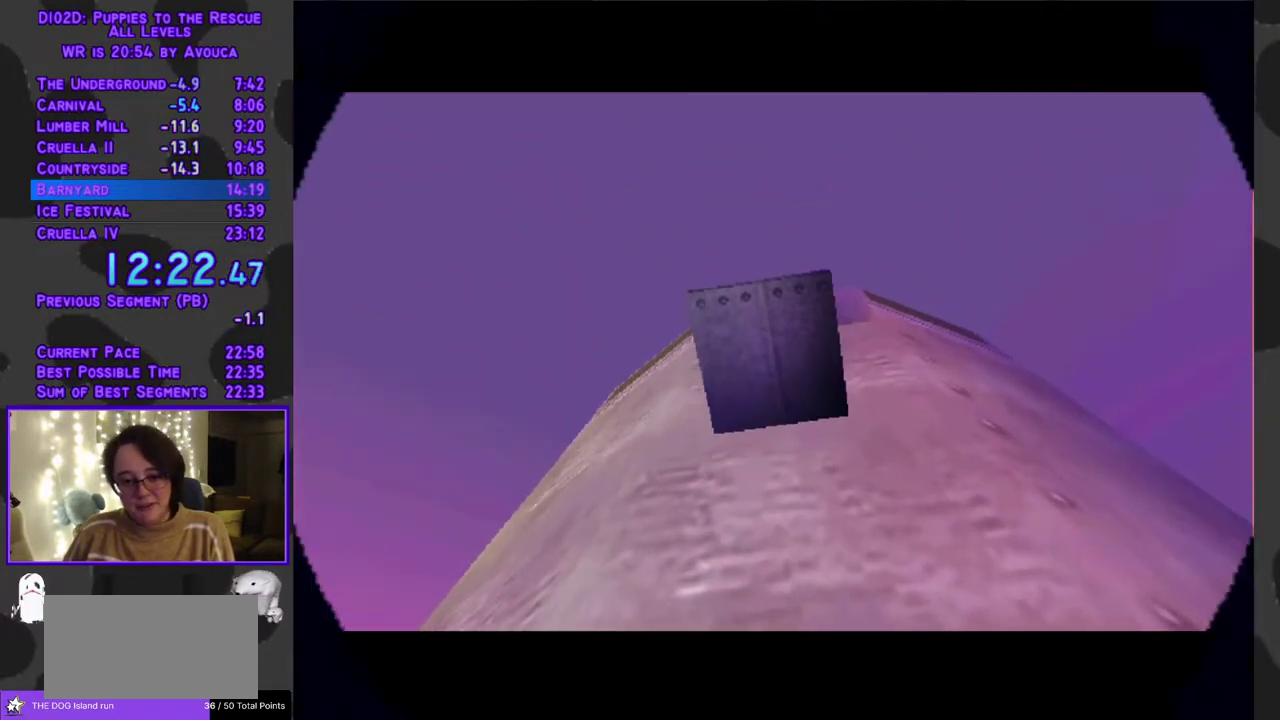
Gameplay with a controller (Xbox layout); each line is a JSON object with the inputs held at the frame after it. "events" lists button and stick changes between this image and that frame as [ms after this image, input, new state], when the widget could be followed in between. Not read: L2 L3 R2 R3 left_stick right_stick.
{"buttons": ["DPAD_DOWN"], "events": []}
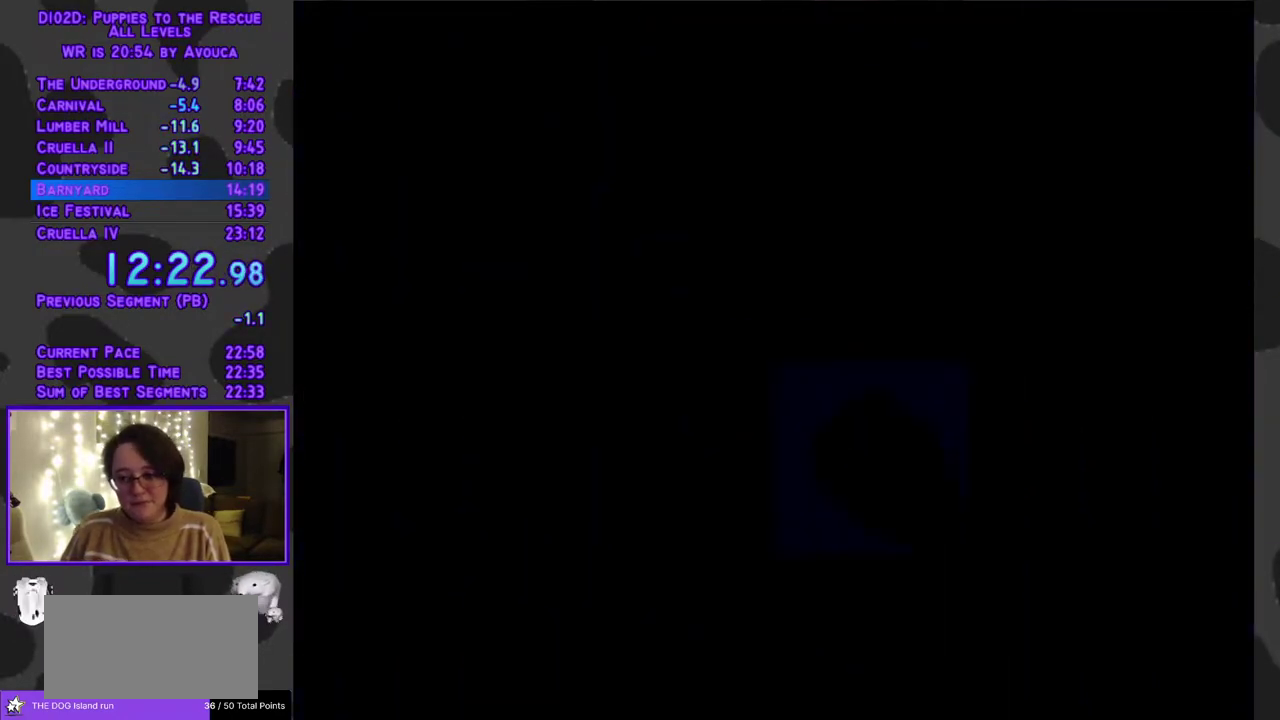
{"buttons": ["Y", "DPAD_DOWN"], "events": [[117, "Y", "down"]]}
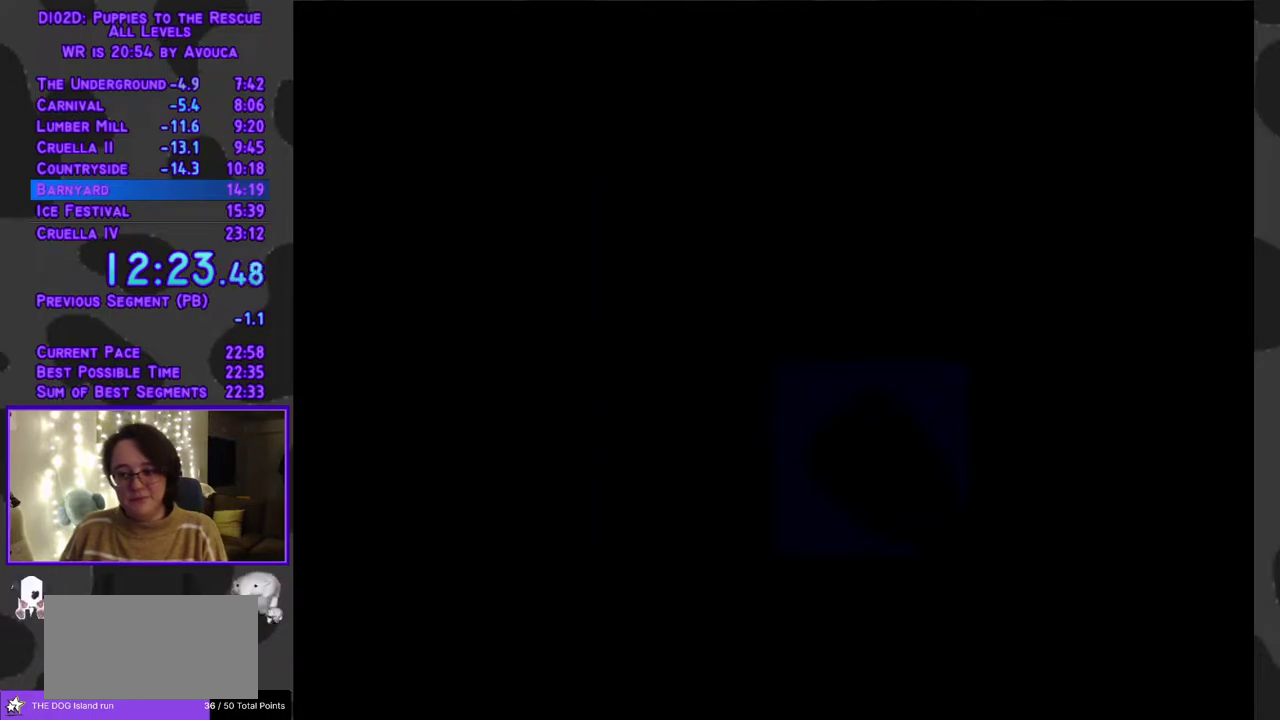
{"buttons": ["Y", "DPAD_DOWN"], "events": []}
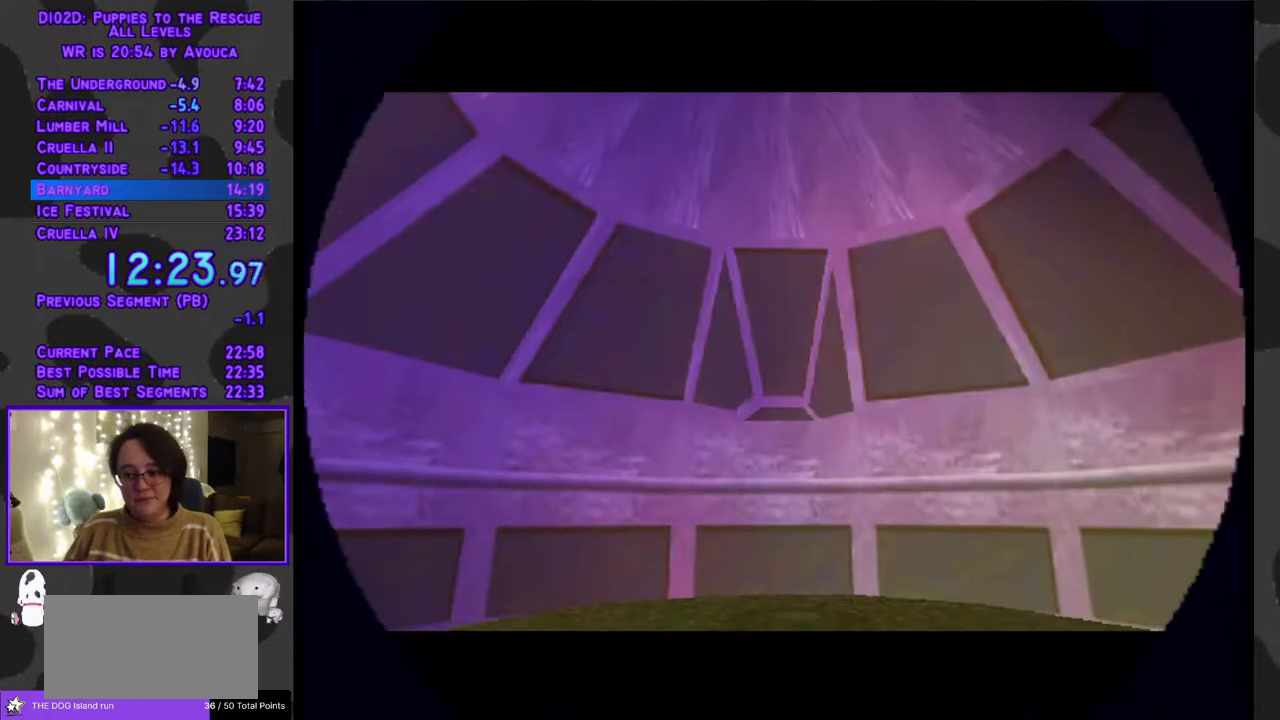
{"buttons": ["Y", "DPAD_DOWN"], "events": []}
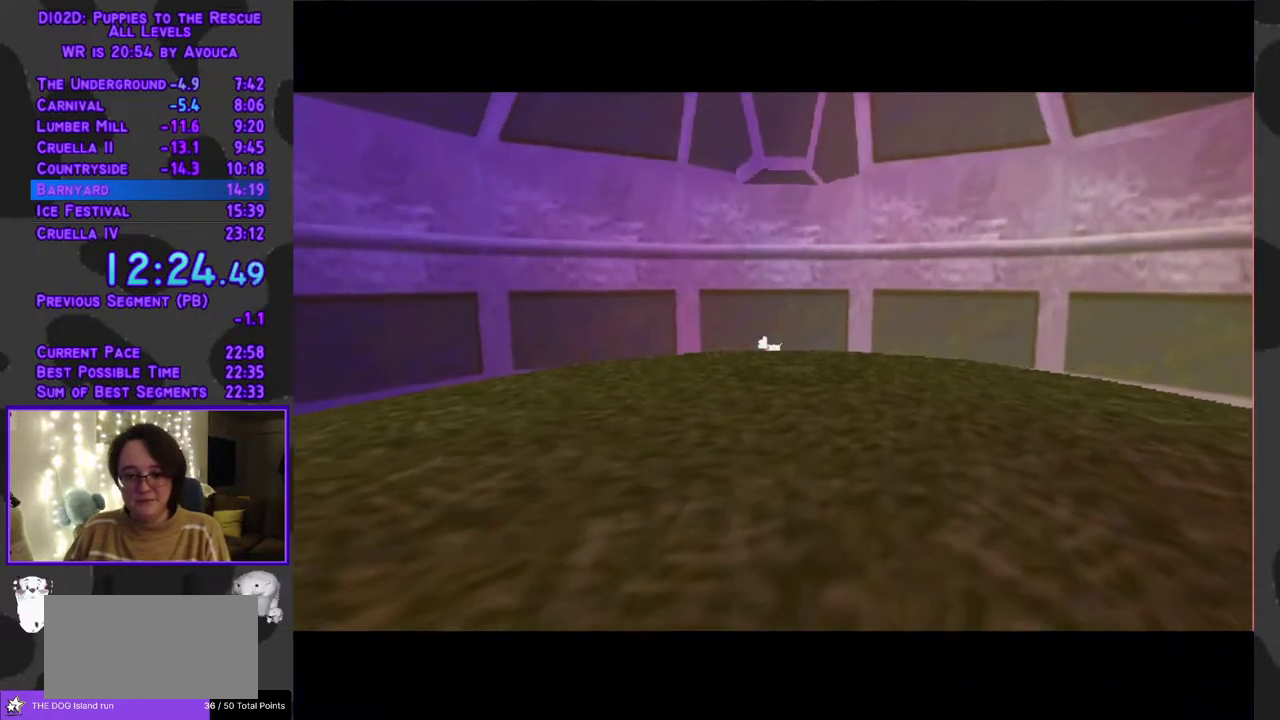
{"buttons": ["Y", "DPAD_DOWN"], "events": []}
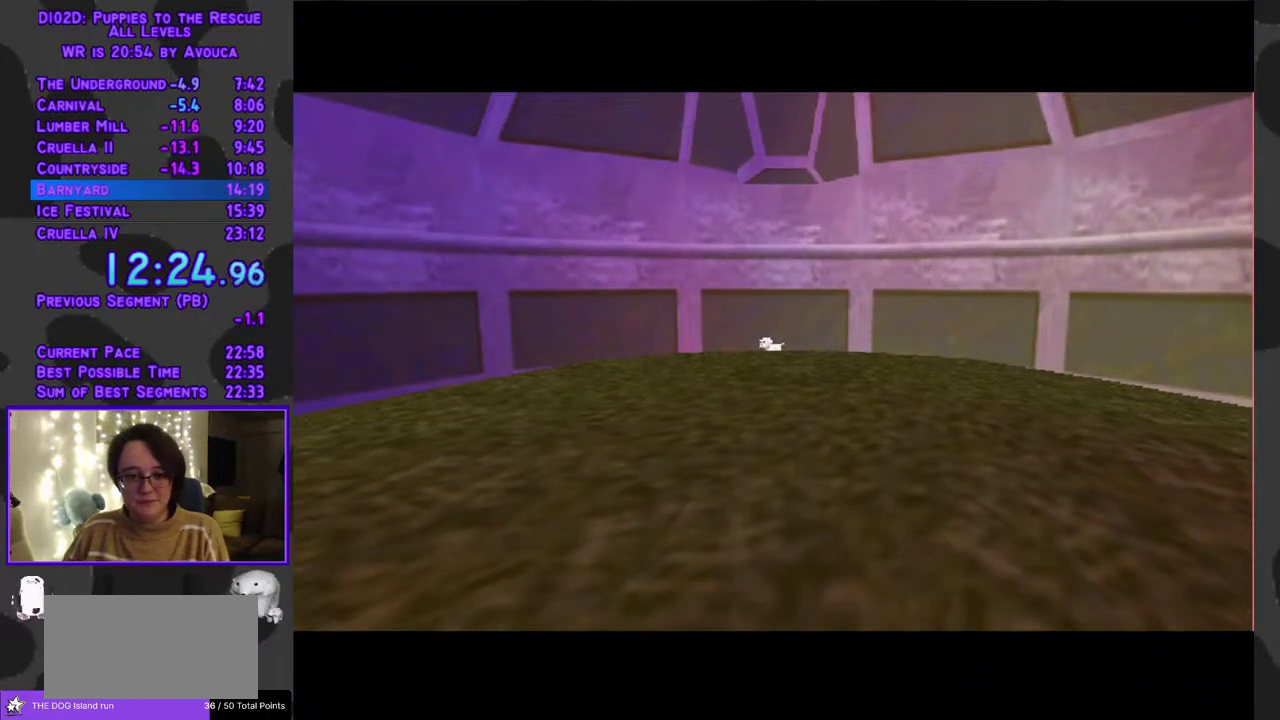
{"buttons": ["Y", "DPAD_DOWN"], "events": []}
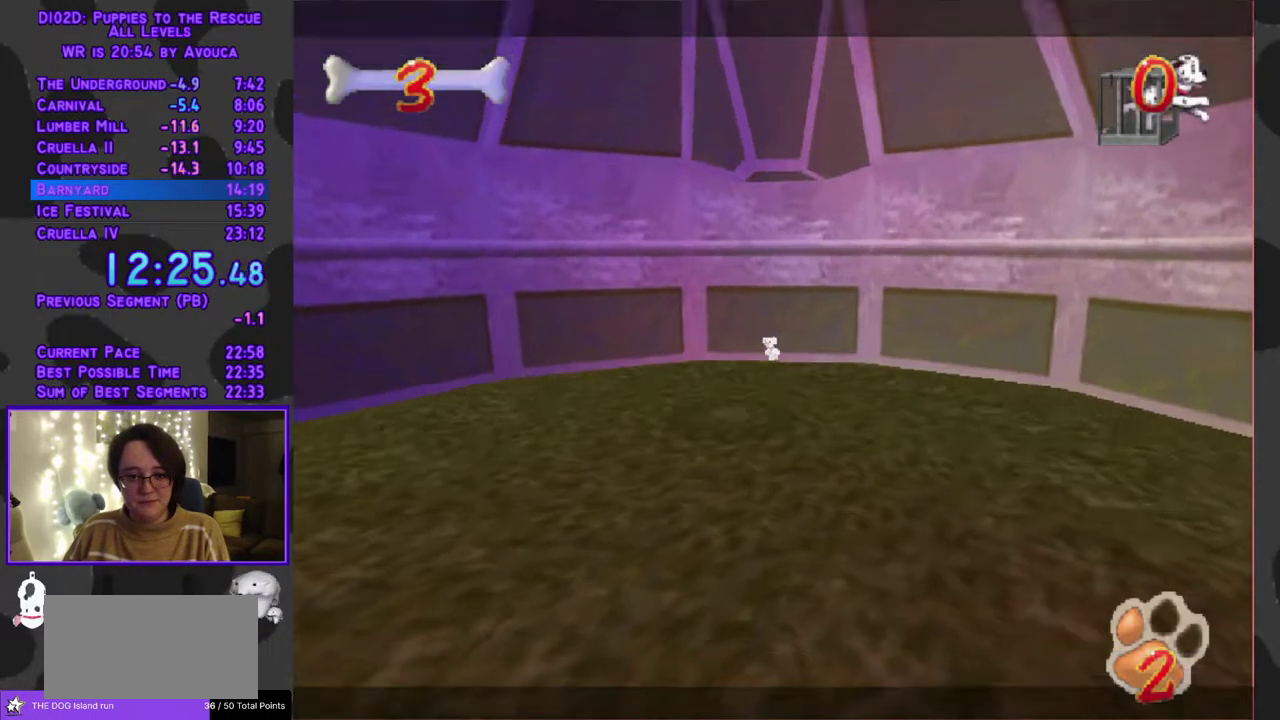
{"buttons": ["B", "Y"], "events": [[250, "B", "down"], [417, "DPAD_DOWN", "up"]]}
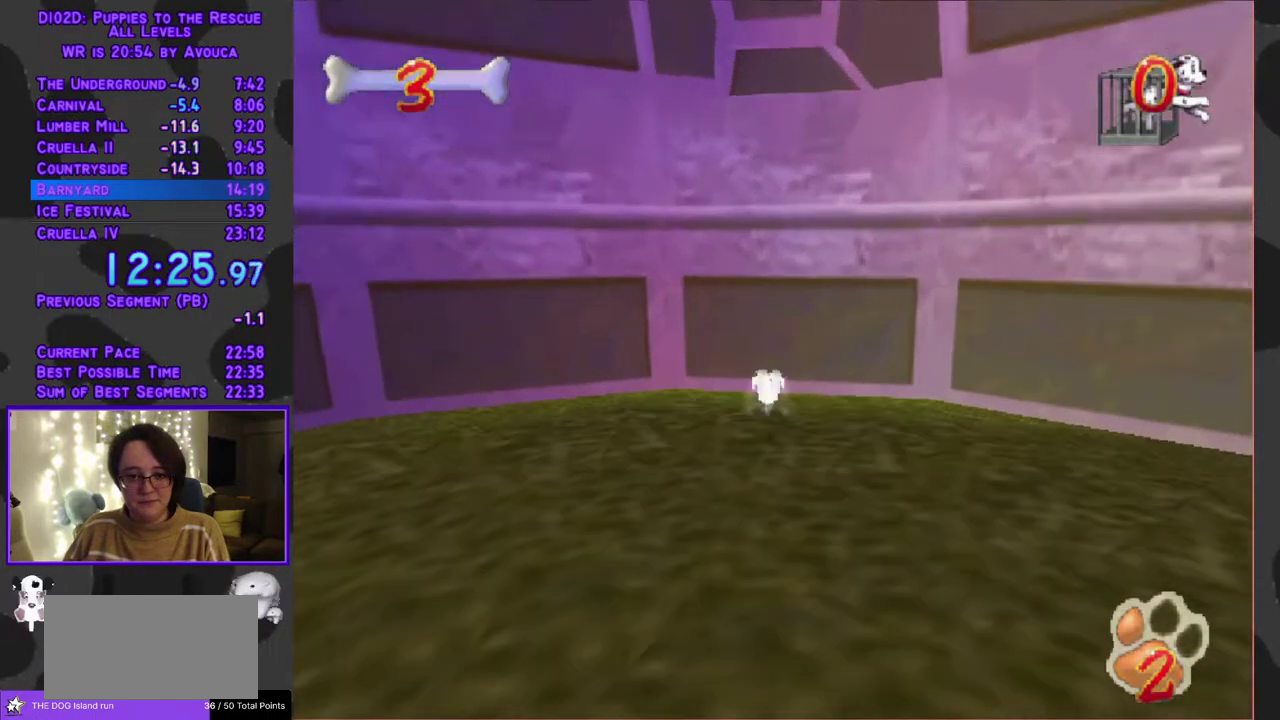
{"buttons": ["B", "Y"], "events": []}
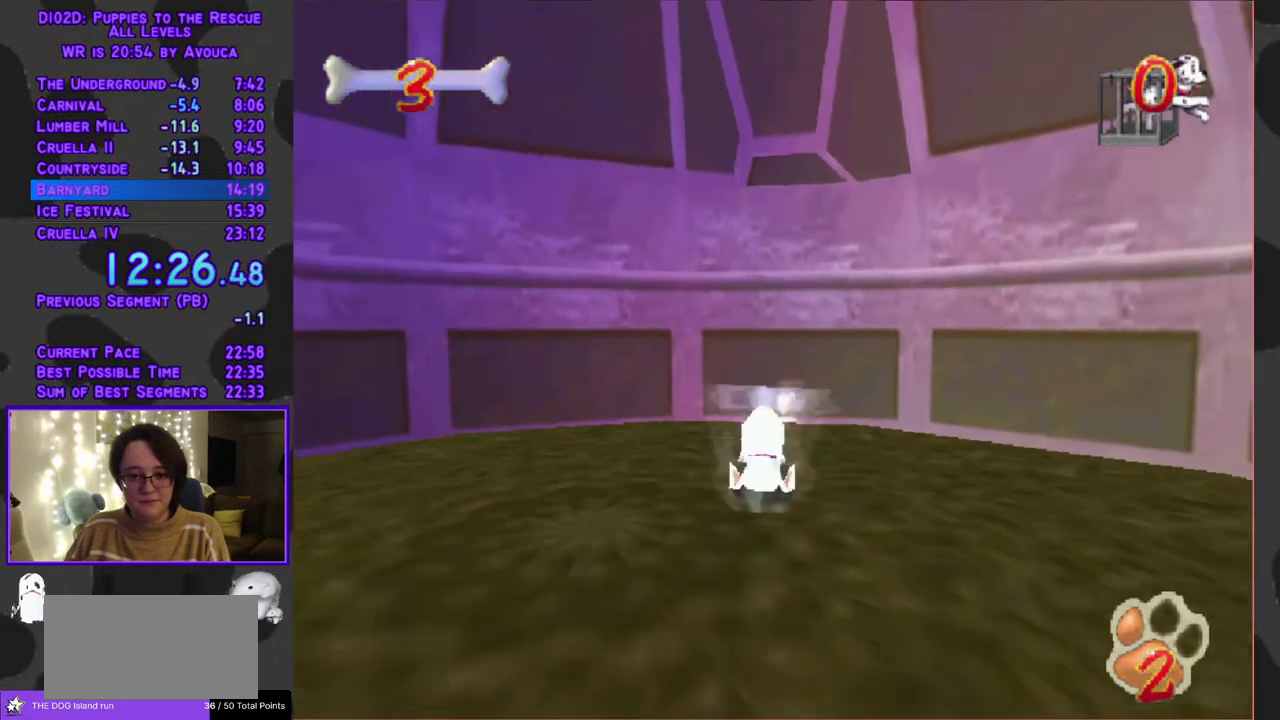
{"buttons": ["B", "Y"], "events": []}
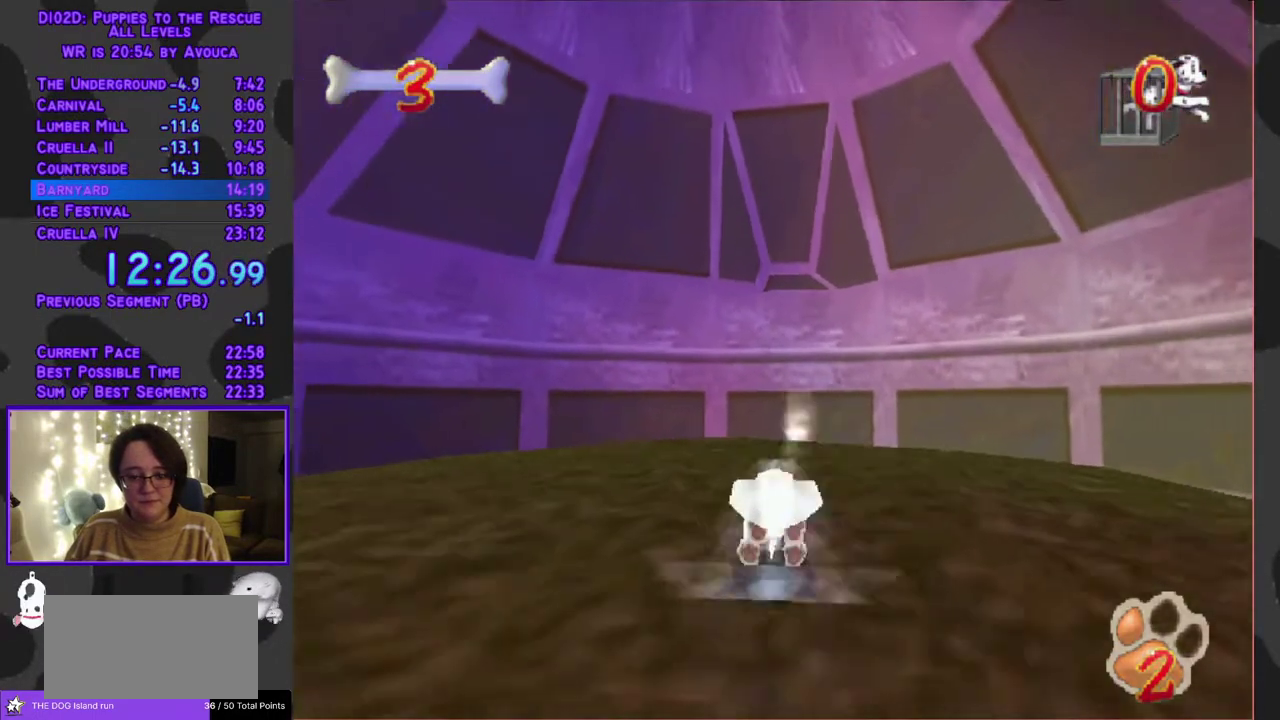
{"buttons": ["B", "Y"], "events": []}
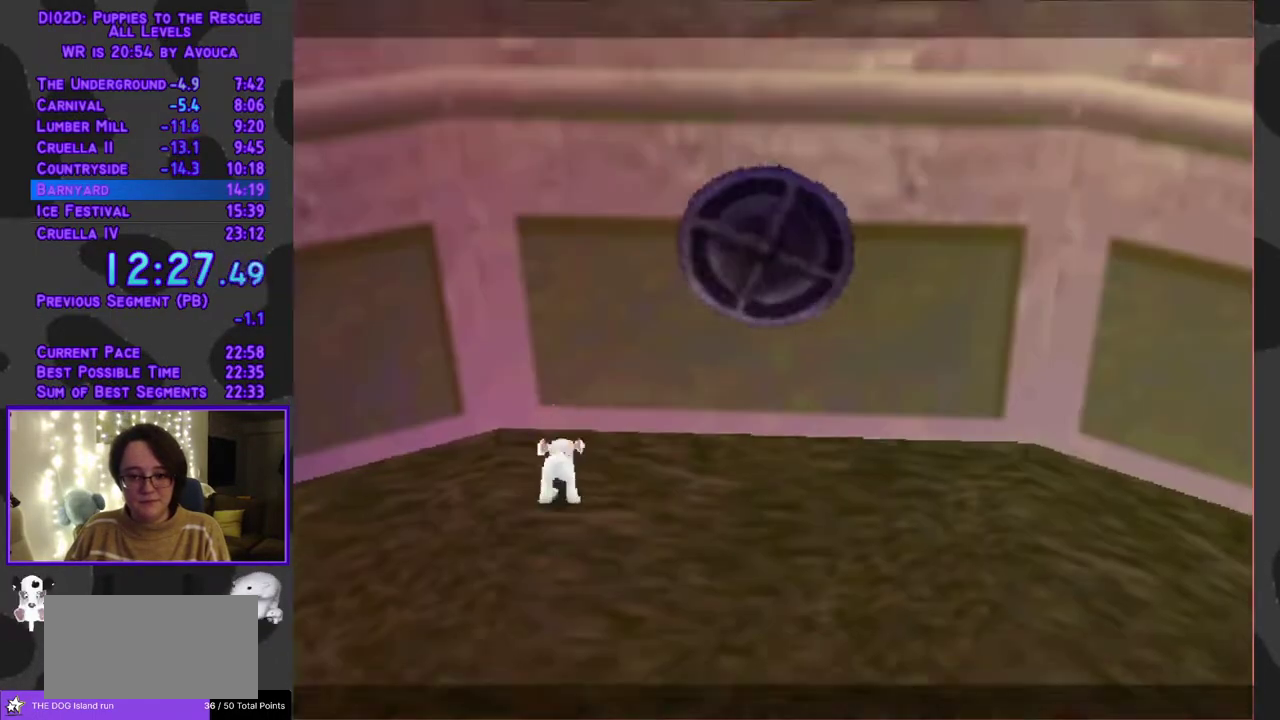
{"buttons": [], "events": [[233, "B", "up"], [250, "Y", "up"], [300, "A", "down"], [417, "A", "up"]]}
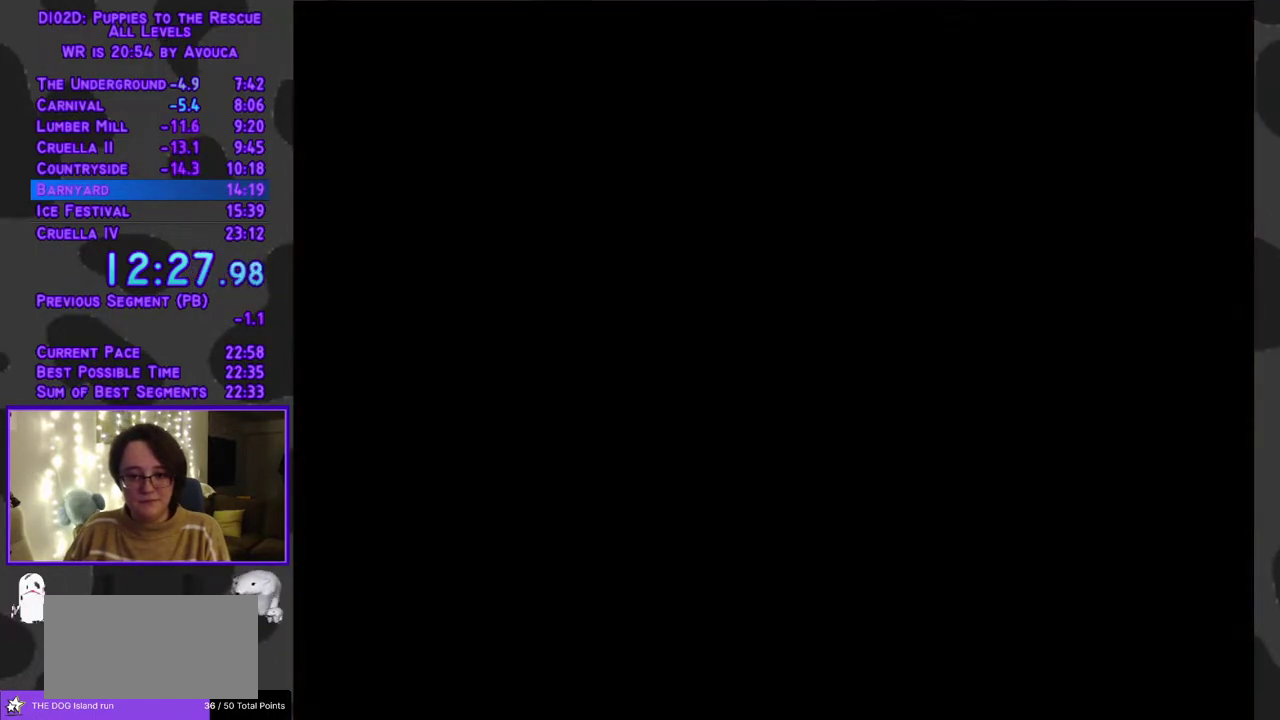
{"buttons": ["DPAD_DOWN", "DPAD_RIGHT"], "events": [[117, "DPAD_DOWN", "down"], [117, "DPAD_RIGHT", "down"]]}
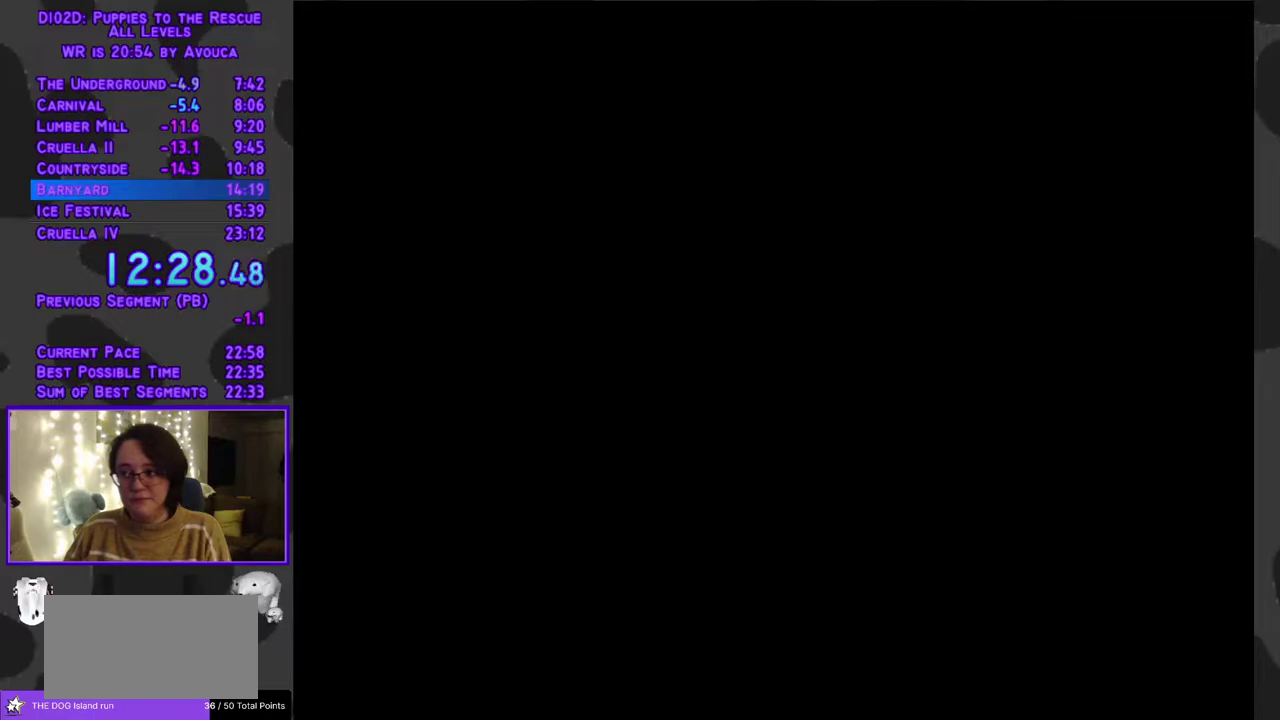
{"buttons": ["Y", "DPAD_DOWN", "DPAD_RIGHT"], "events": [[167, "Y", "down"]]}
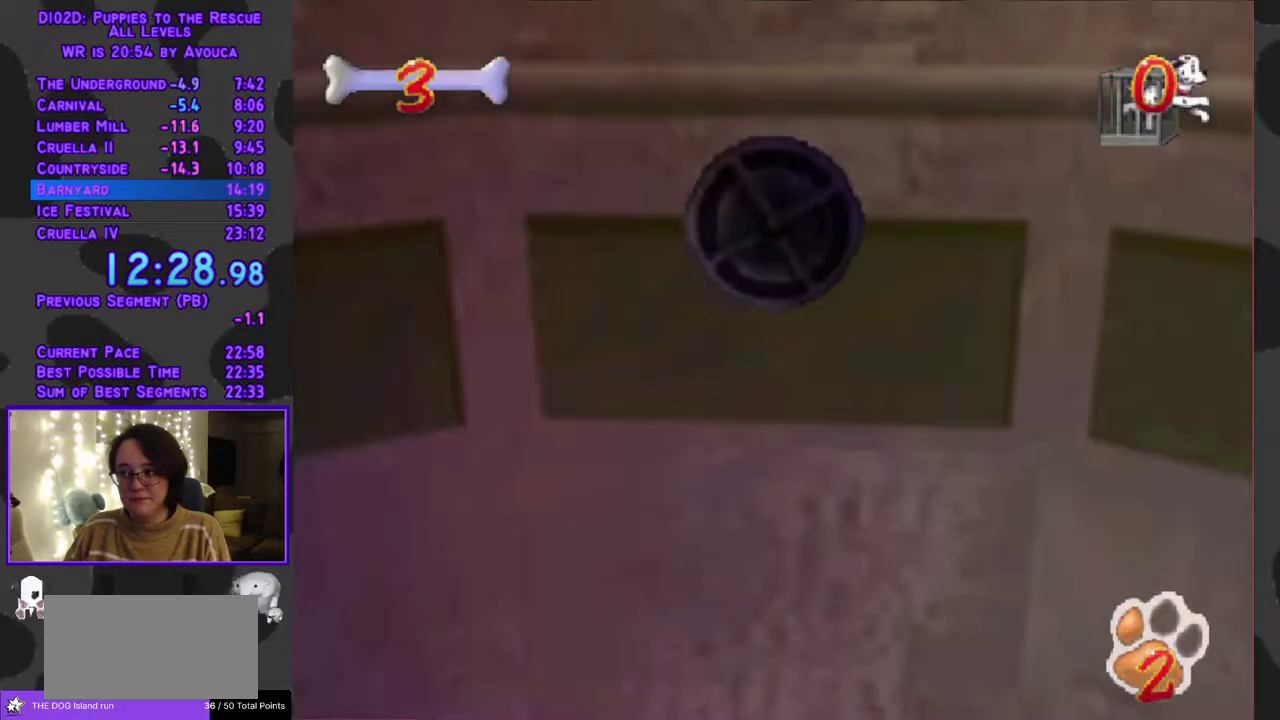
{"buttons": ["B", "Y"], "events": [[333, "DPAD_DOWN", "up"], [400, "DPAD_RIGHT", "up"], [500, "B", "down"]]}
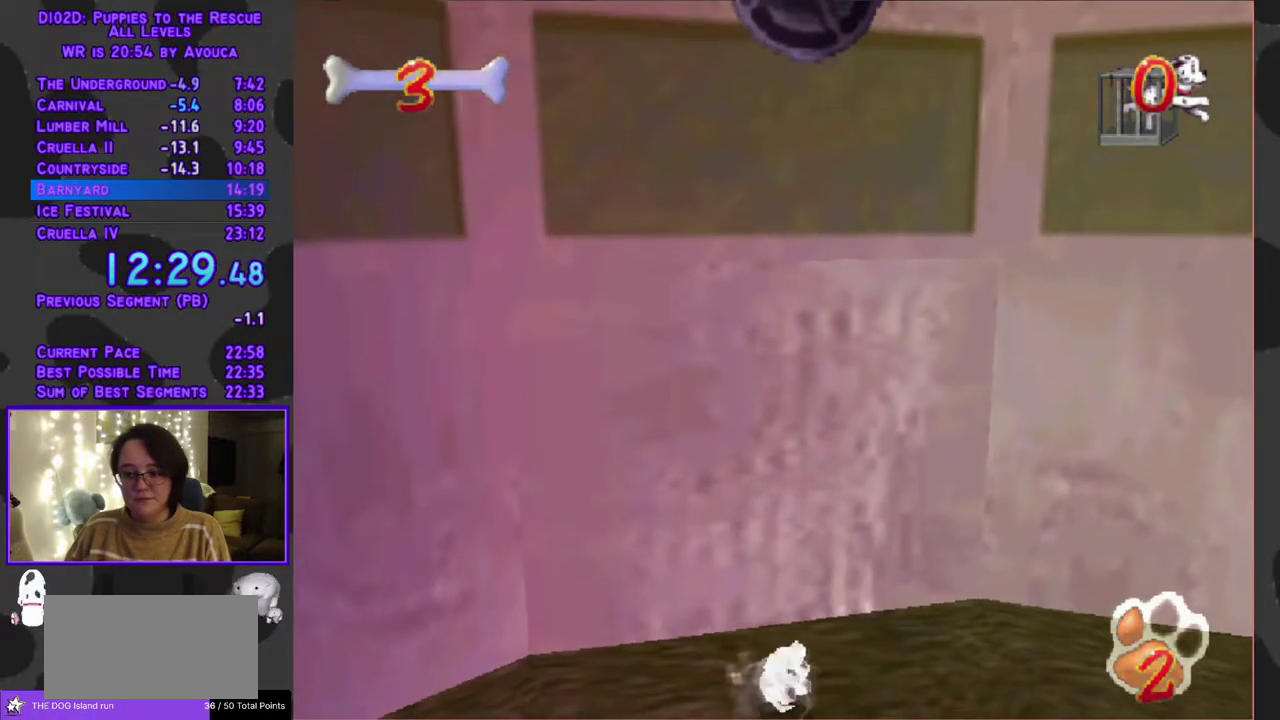
{"buttons": ["B", "Y"], "events": []}
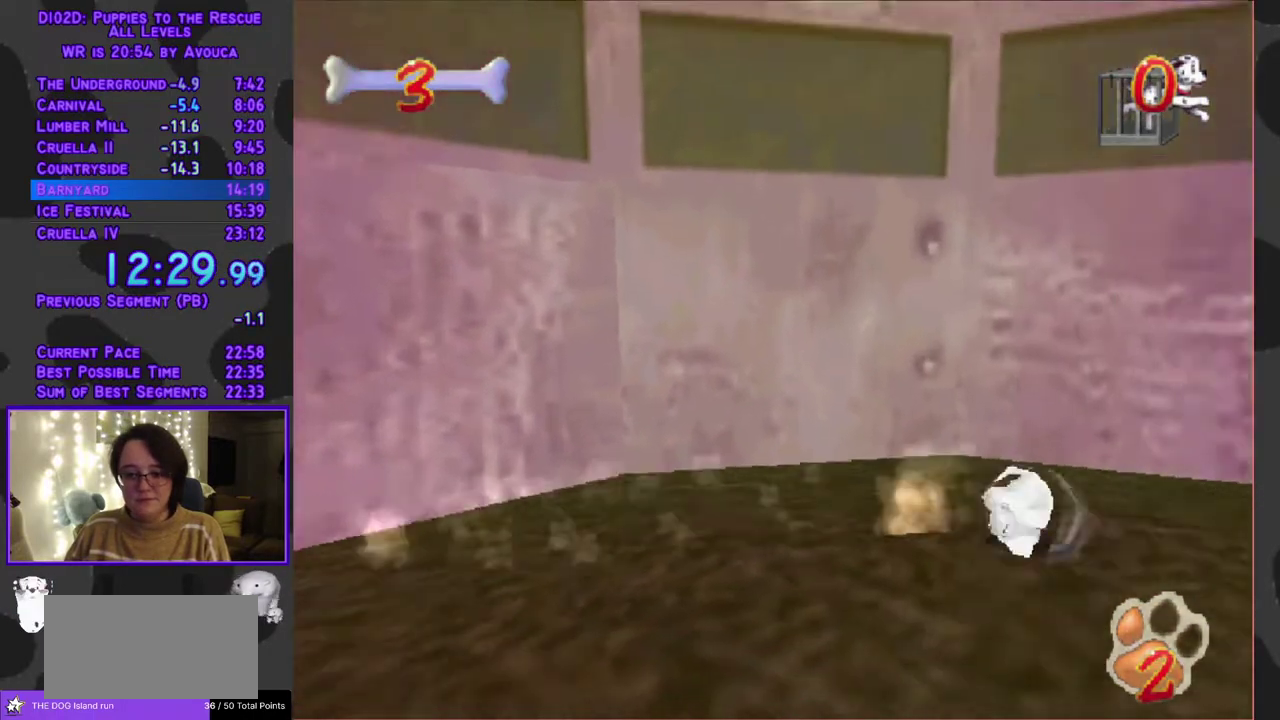
{"buttons": ["B", "Y", "DPAD_UP", "DPAD_RIGHT"], "events": [[483, "DPAD_UP", "down"], [500, "DPAD_RIGHT", "down"]]}
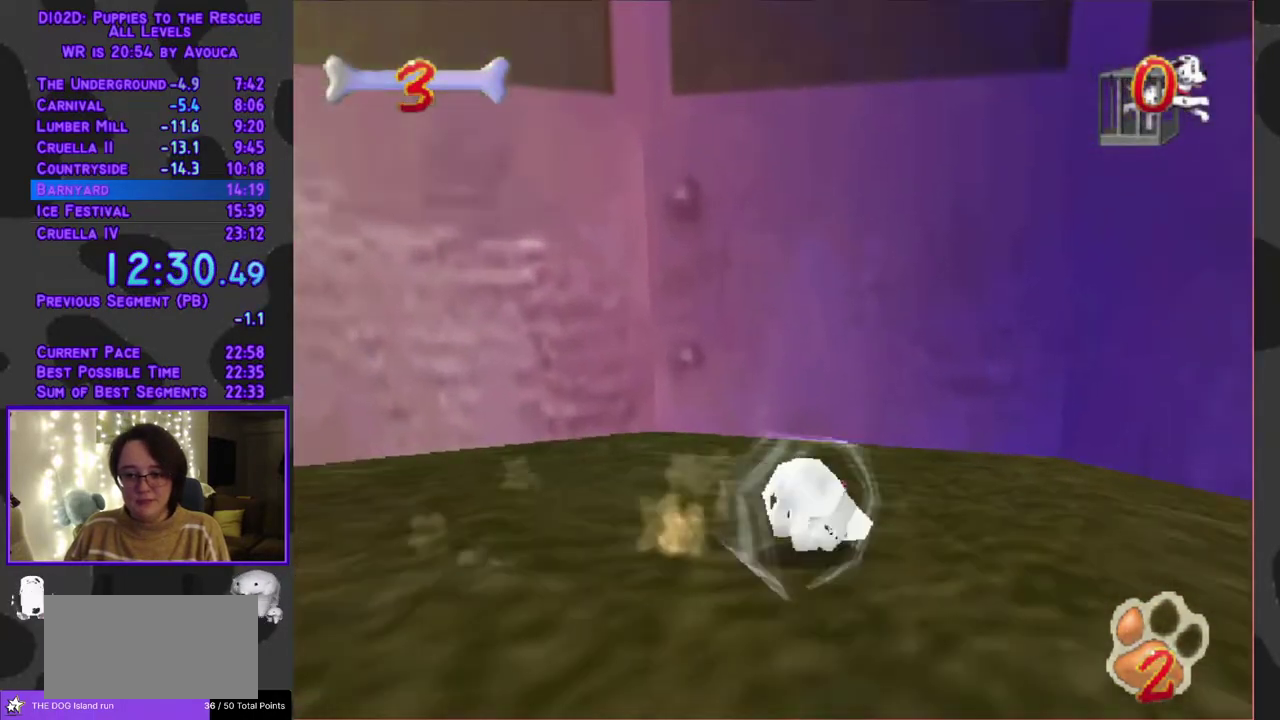
{"buttons": ["B", "Y"], "events": [[250, "DPAD_UP", "up"], [267, "DPAD_RIGHT", "up"]]}
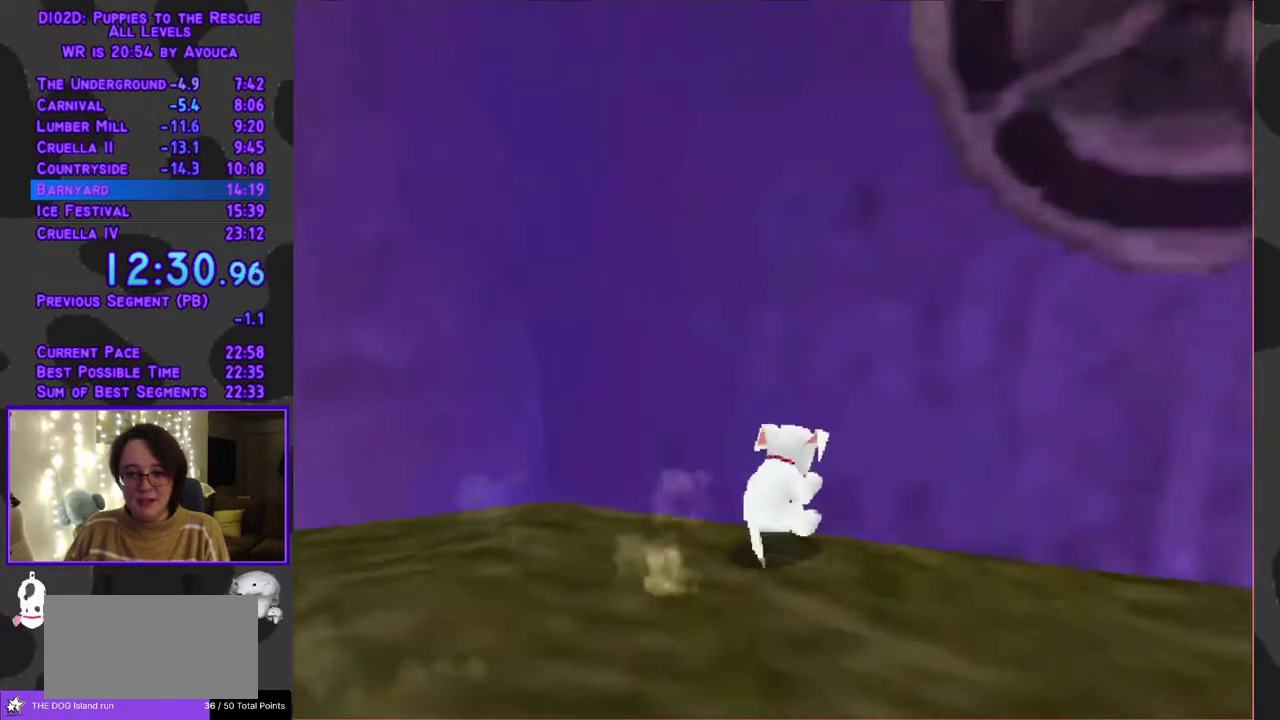
{"buttons": ["B", "DPAD_LEFT"], "events": [[67, "DPAD_RIGHT", "down"], [100, "DPAD_DOWN", "down"], [150, "A", "down"], [200, "A", "up"], [200, "B", "up"], [200, "Y", "up"], [300, "A", "down"], [383, "DPAD_RIGHT", "up"], [450, "A", "up"], [450, "DPAD_LEFT", "down"], [467, "B", "down"], [467, "DPAD_DOWN", "up"]]}
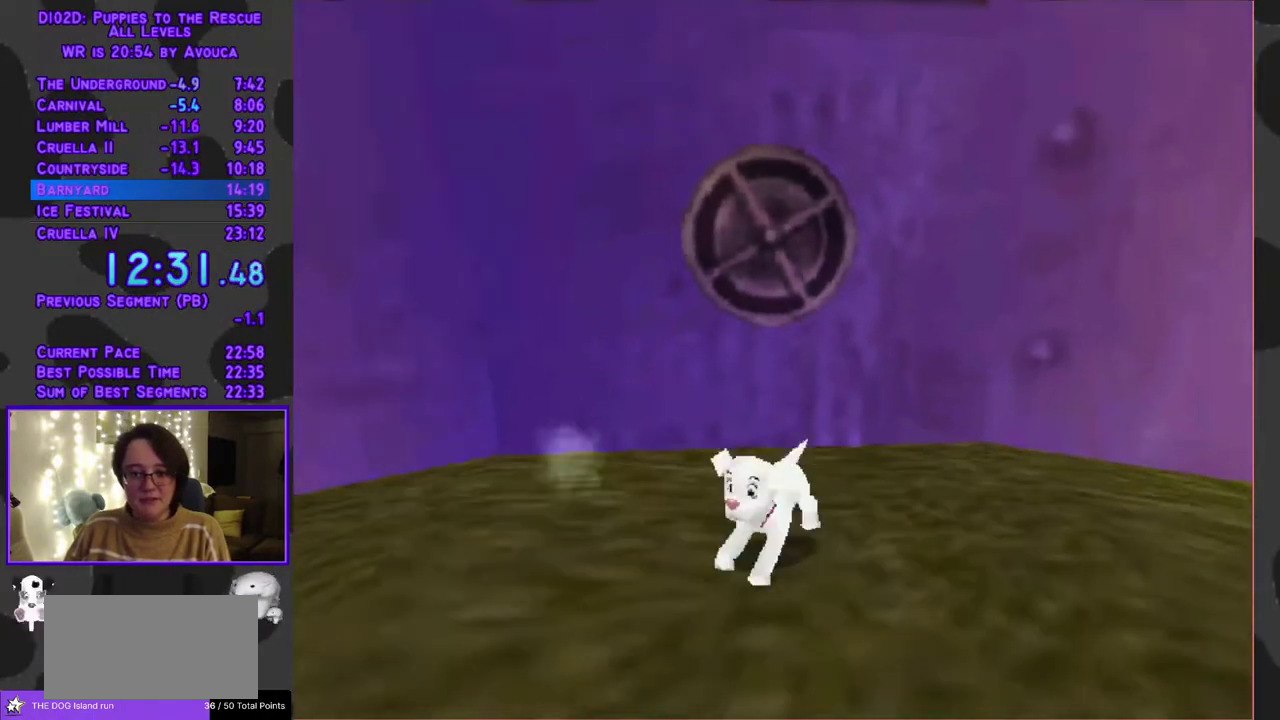
{"buttons": ["B", "DPAD_UP", "DPAD_RIGHT"], "events": [[50, "DPAD_UP", "down"], [300, "DPAD_LEFT", "up"], [400, "DPAD_RIGHT", "down"]]}
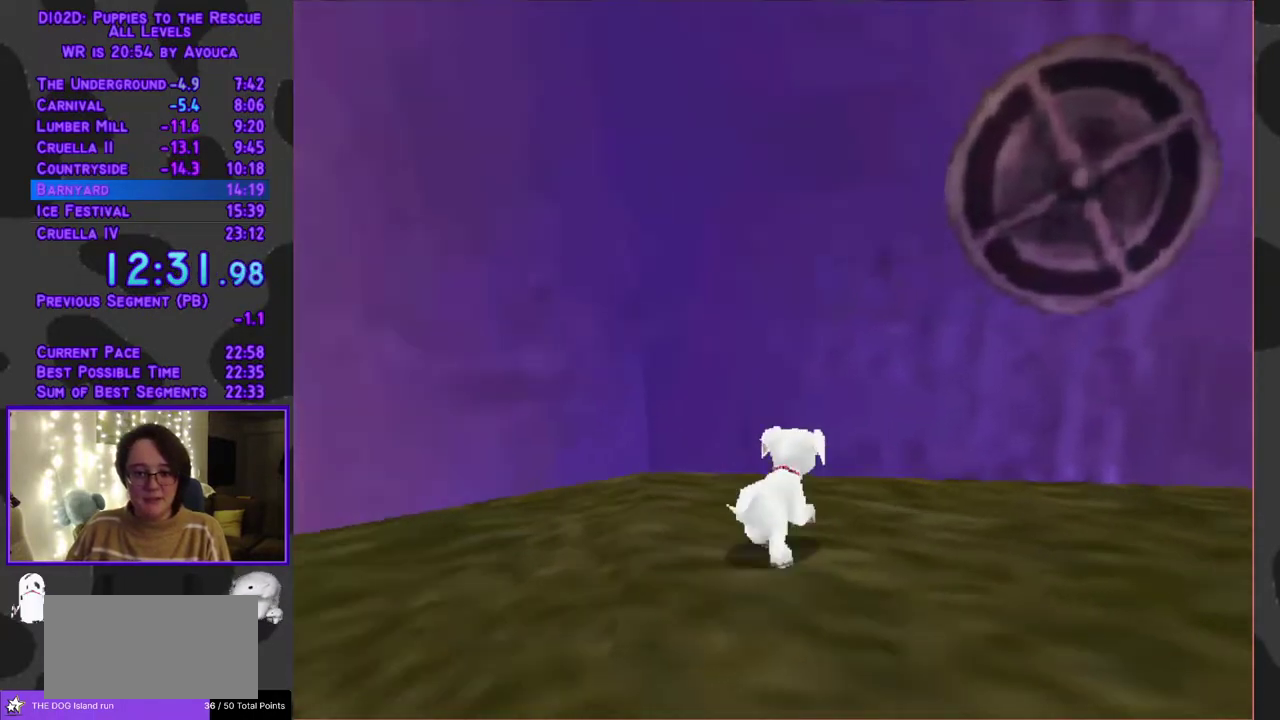
{"buttons": ["B", "L1", "DPAD_UP"], "events": [[33, "L1", "down"], [250, "B", "up"], [333, "B", "down"], [500, "DPAD_RIGHT", "up"]]}
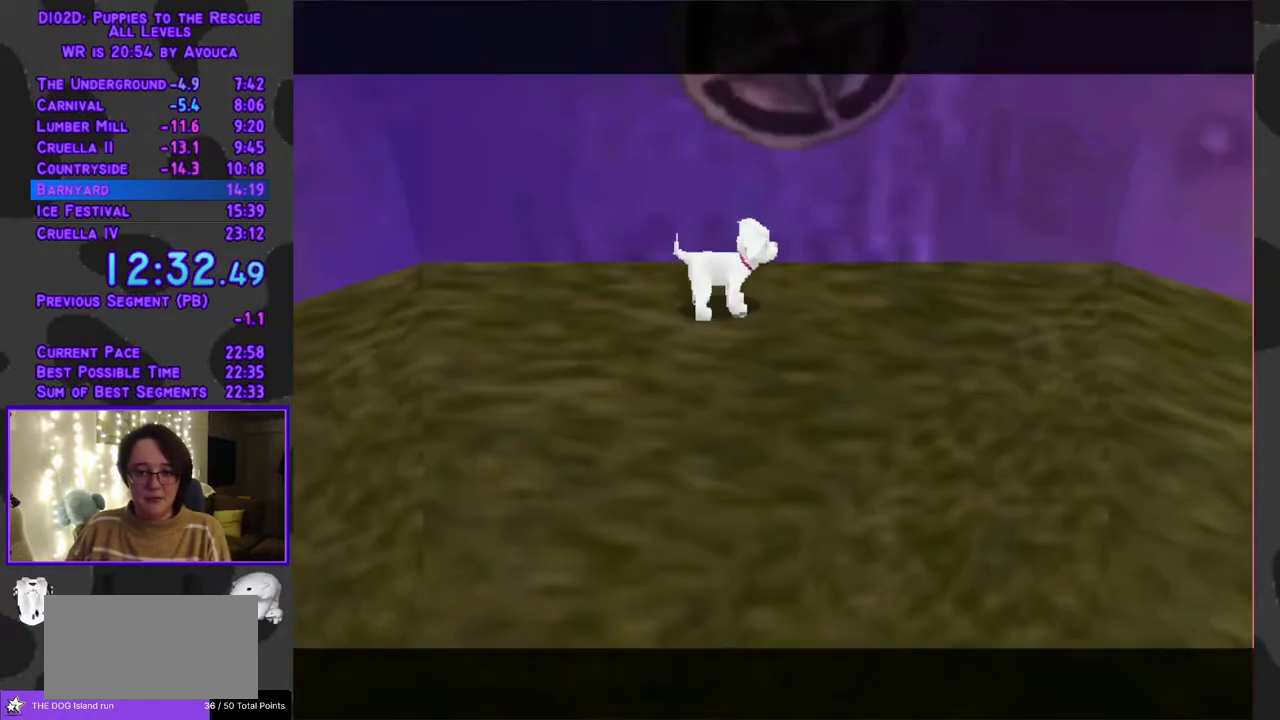
{"buttons": ["DPAD_LEFT"], "events": [[17, "L1", "up"], [50, "DPAD_UP", "up"], [83, "B", "up"], [367, "A", "down"], [433, "A", "up"], [500, "DPAD_LEFT", "down"]]}
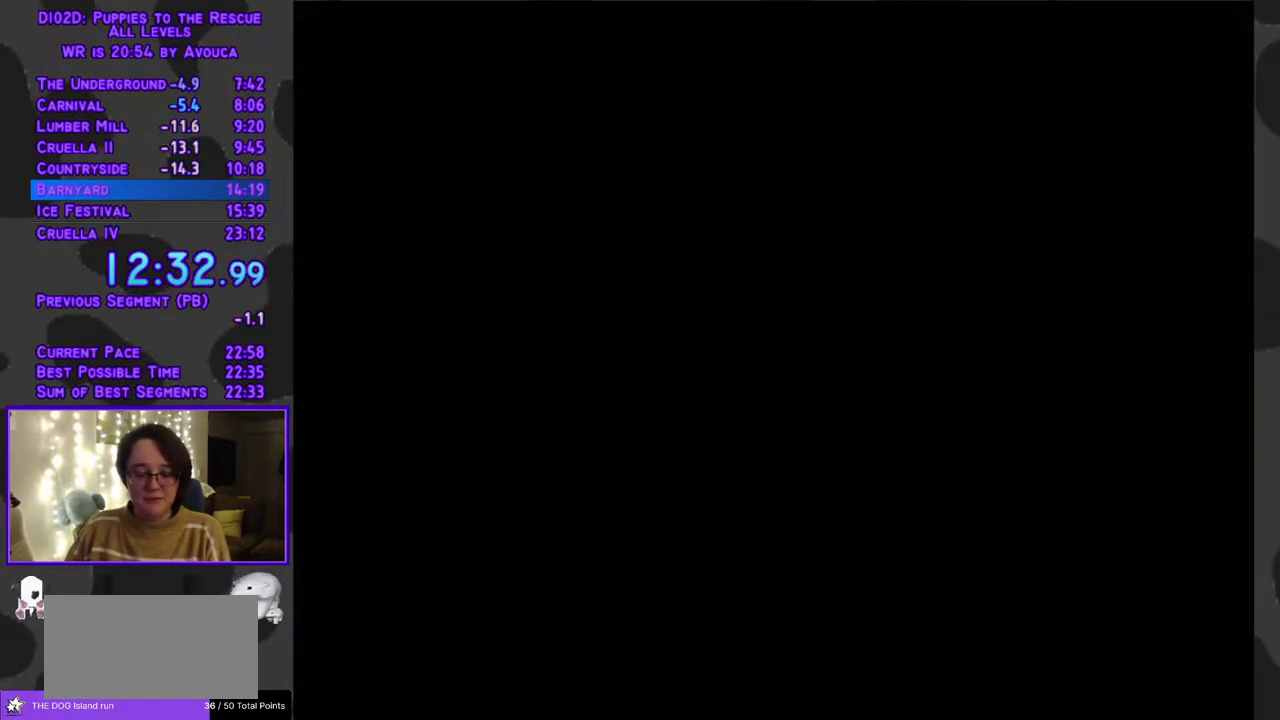
{"buttons": ["DPAD_DOWN", "DPAD_LEFT"], "events": [[167, "DPAD_DOWN", "down"]]}
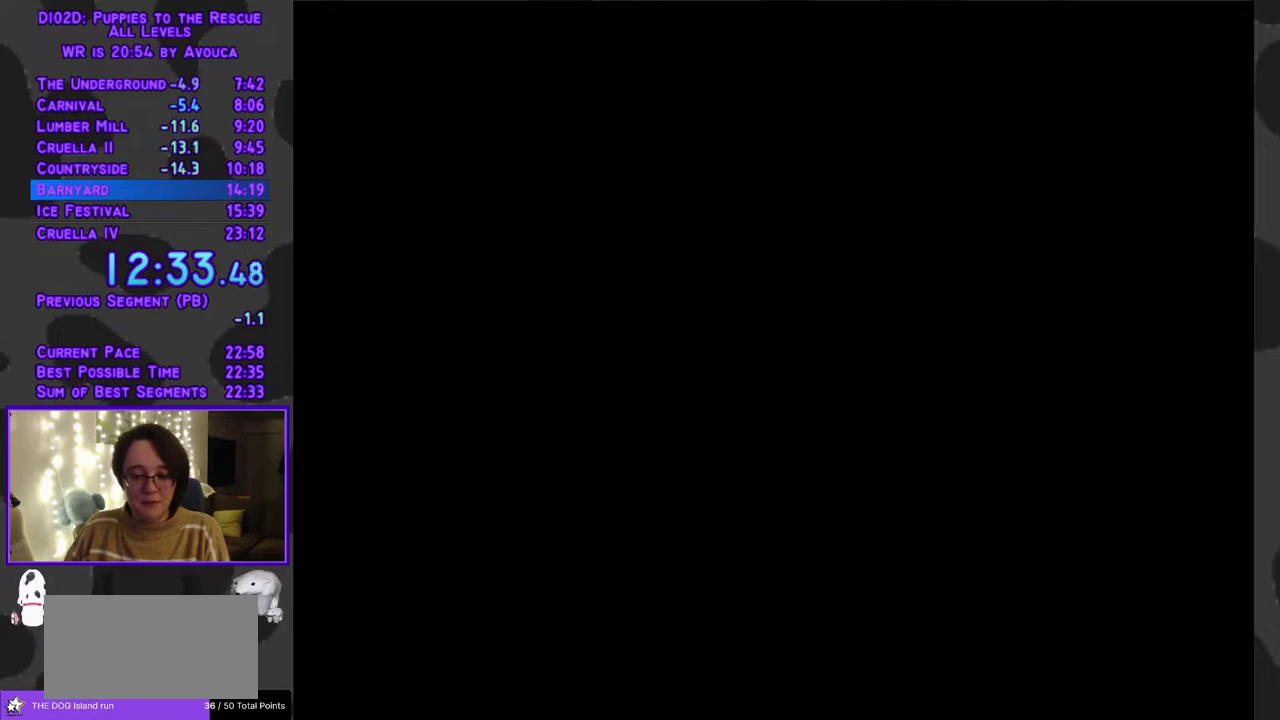
{"buttons": ["Y", "DPAD_LEFT"], "events": [[267, "Y", "down"], [400, "DPAD_DOWN", "up"]]}
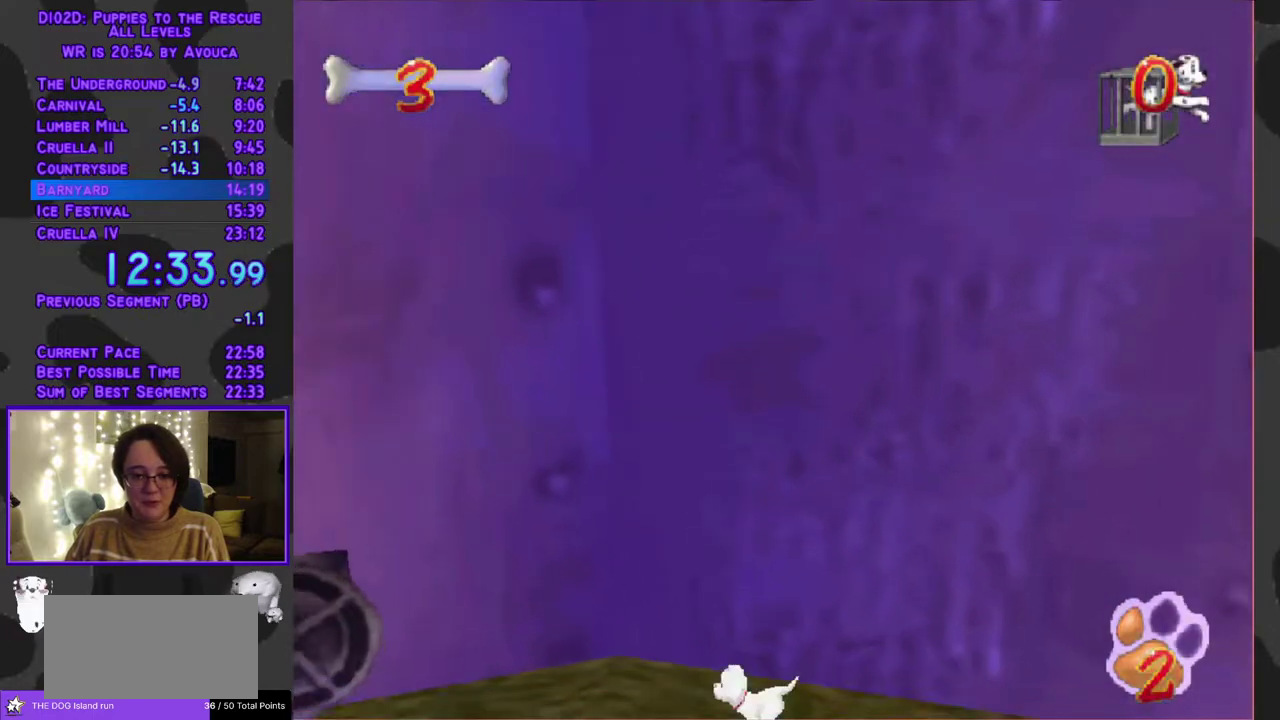
{"buttons": ["DPAD_LEFT"], "events": [[183, "B", "down"], [467, "B", "up"], [467, "Y", "up"]]}
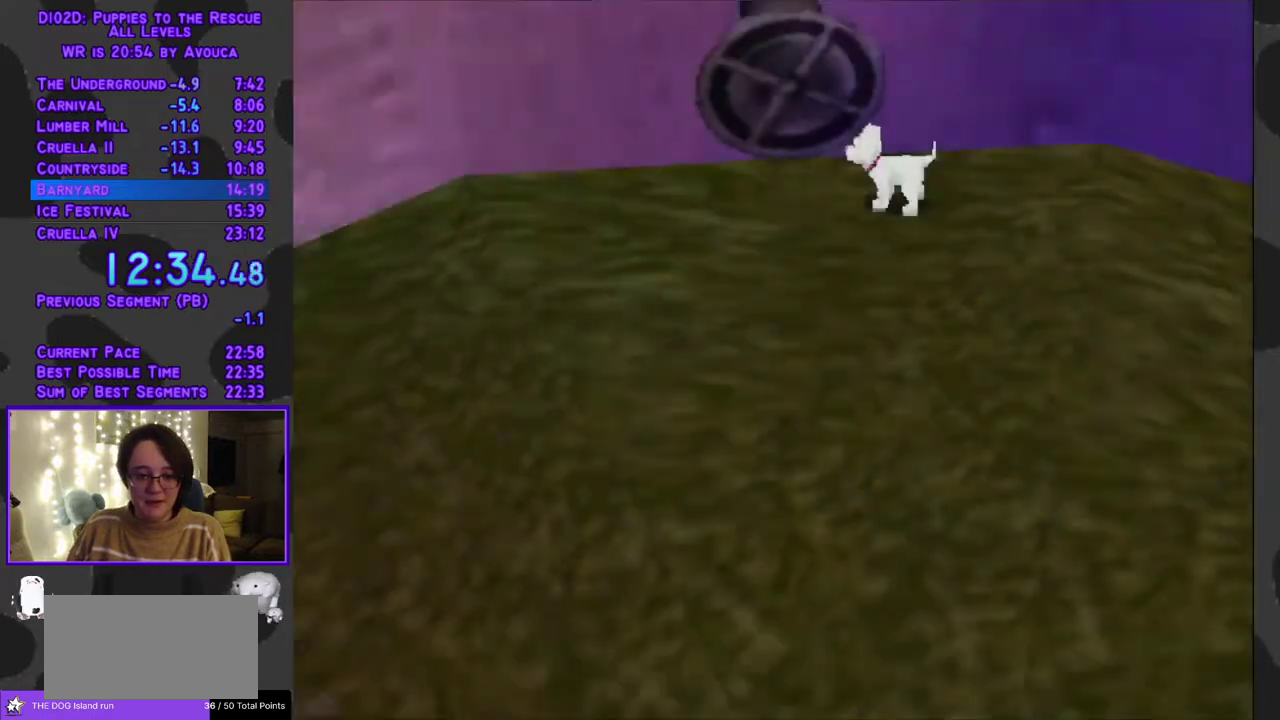
{"buttons": ["DPAD_DOWN"], "events": [[83, "DPAD_LEFT", "up"], [133, "DPAD_DOWN", "down"], [167, "A", "down"], [217, "A", "up"]]}
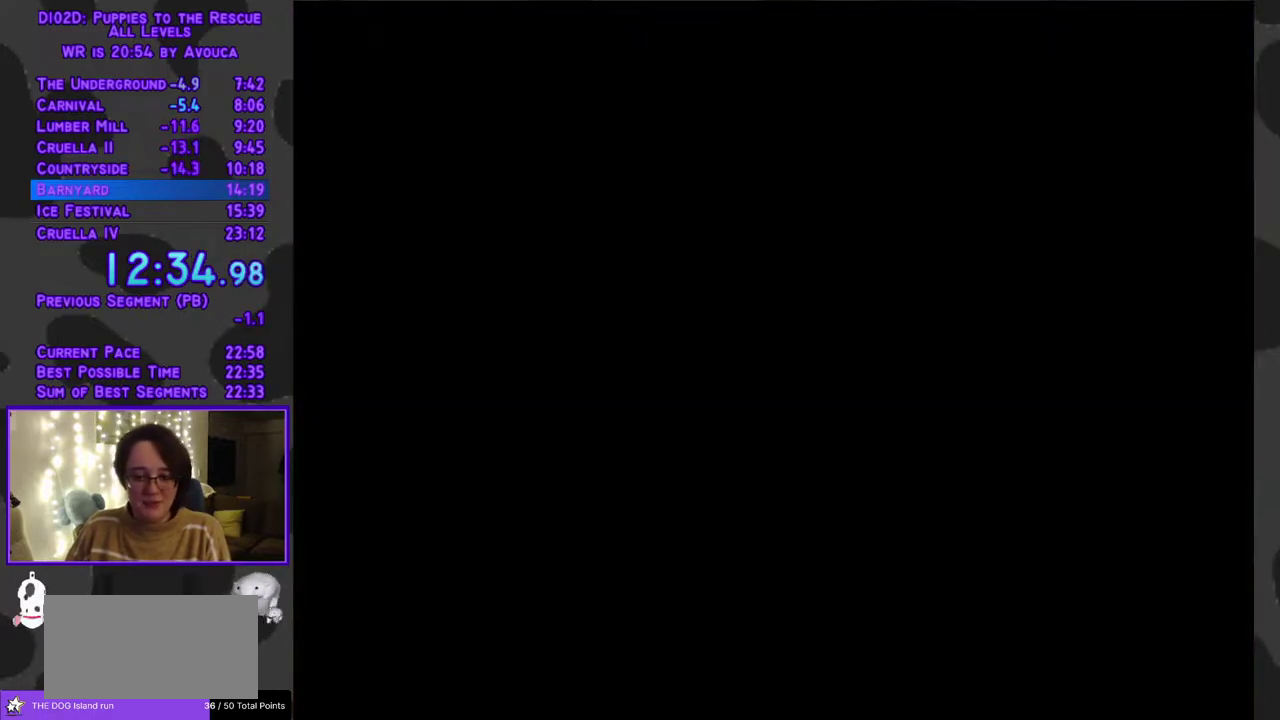
{"buttons": ["DPAD_UP"], "events": [[200, "DPAD_DOWN", "up"], [250, "DPAD_UP", "down"]]}
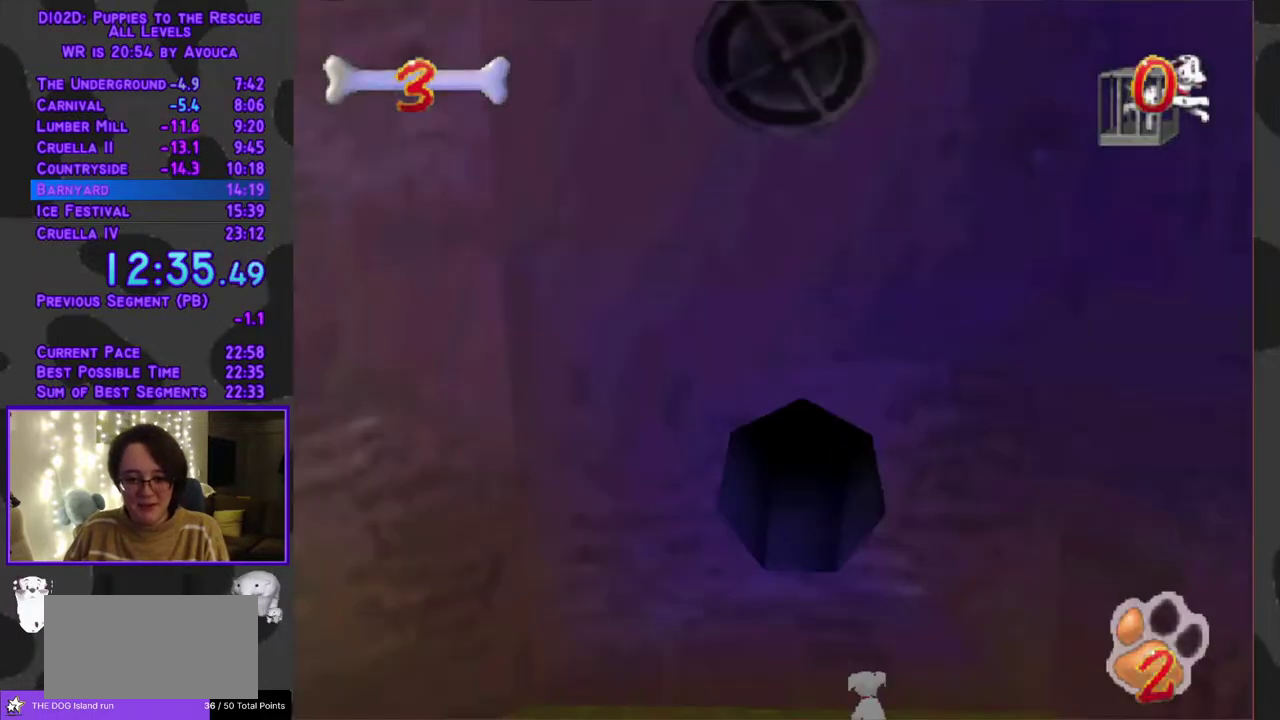
{"buttons": ["A", "DPAD_UP", "DPAD_LEFT"], "events": [[167, "A", "down"], [467, "DPAD_LEFT", "down"]]}
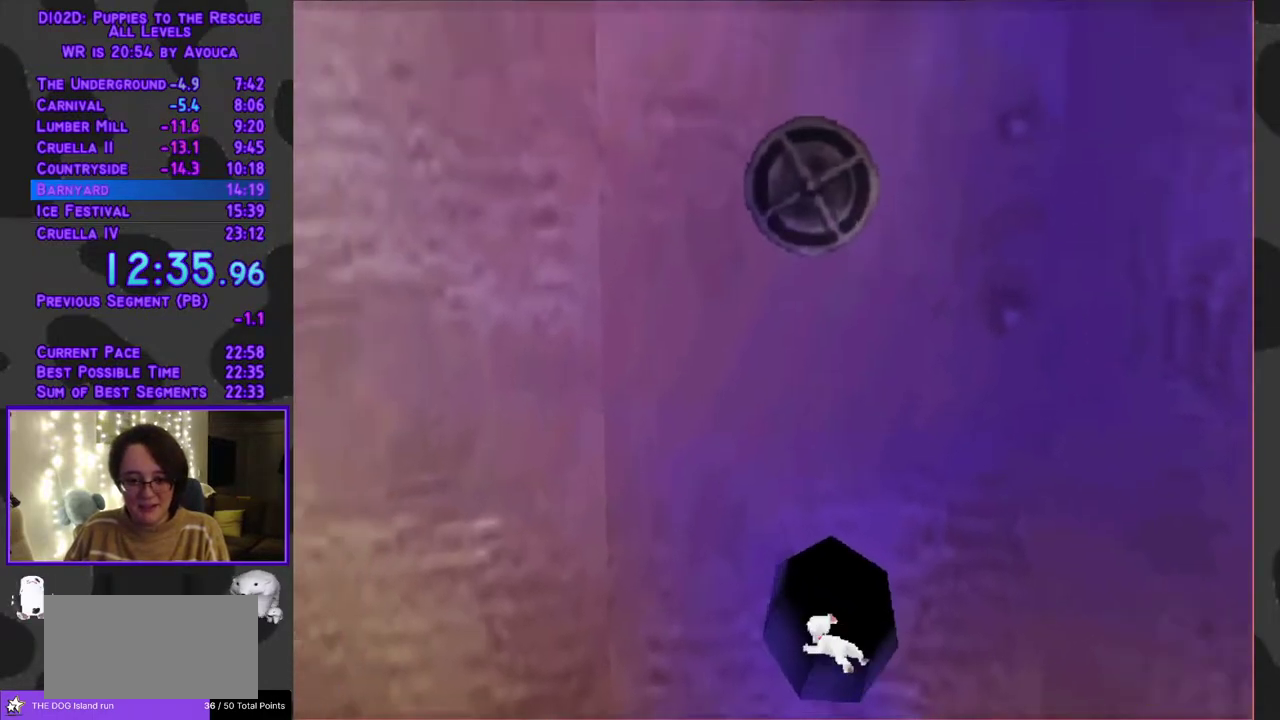
{"buttons": [], "events": [[33, "DPAD_LEFT", "up"], [250, "A", "up"], [450, "DPAD_UP", "up"]]}
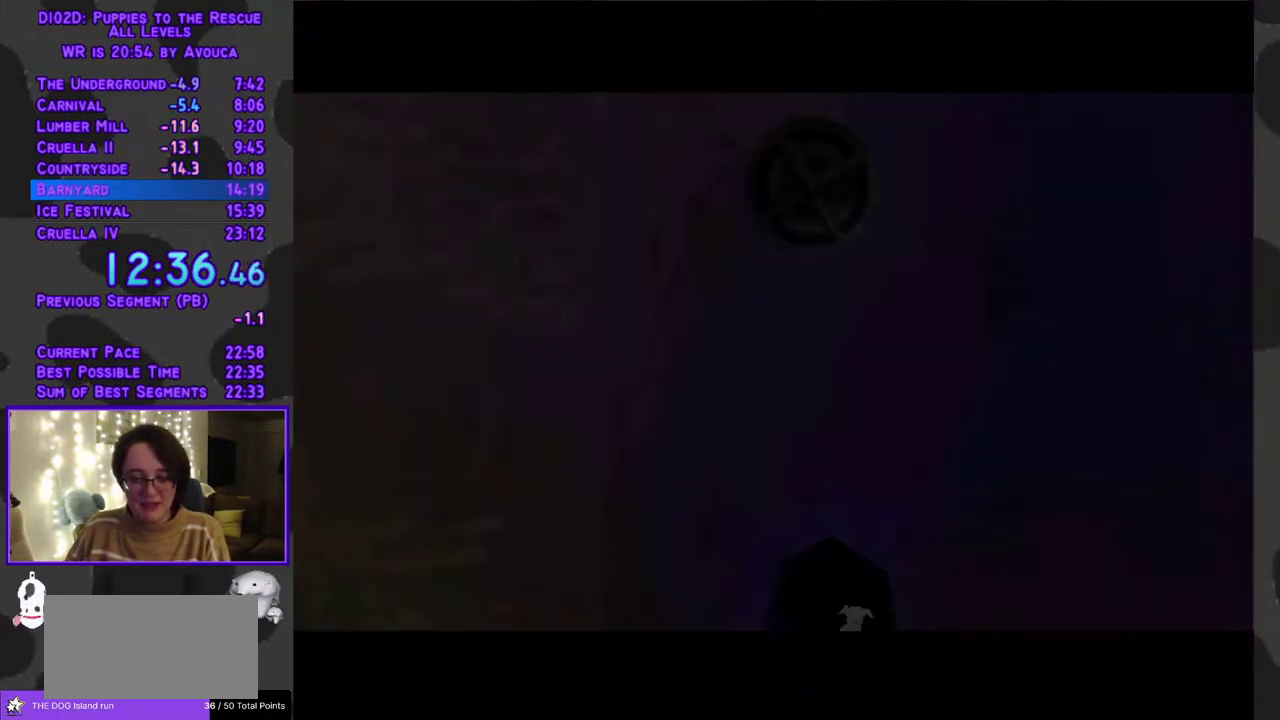
{"buttons": ["L1", "DPAD_RIGHT"], "events": [[50, "DPAD_RIGHT", "down"], [67, "L1", "down"]]}
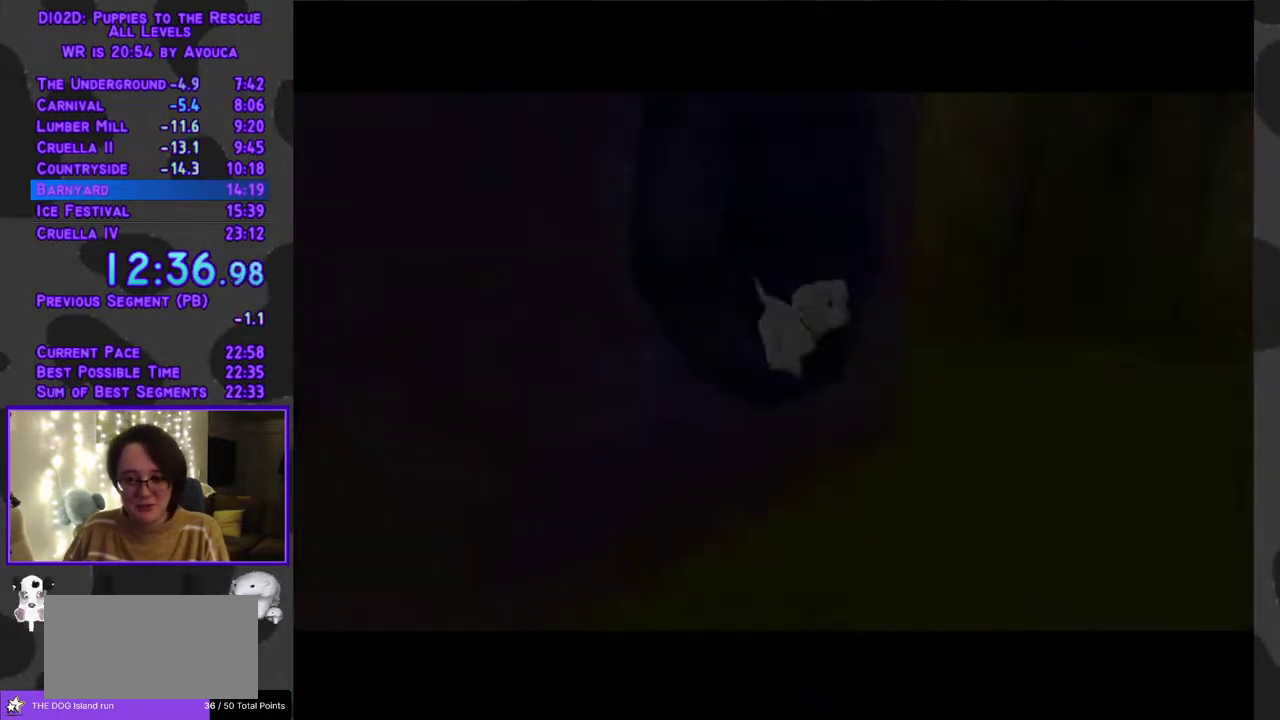
{"buttons": ["L1", "DPAD_RIGHT"], "events": []}
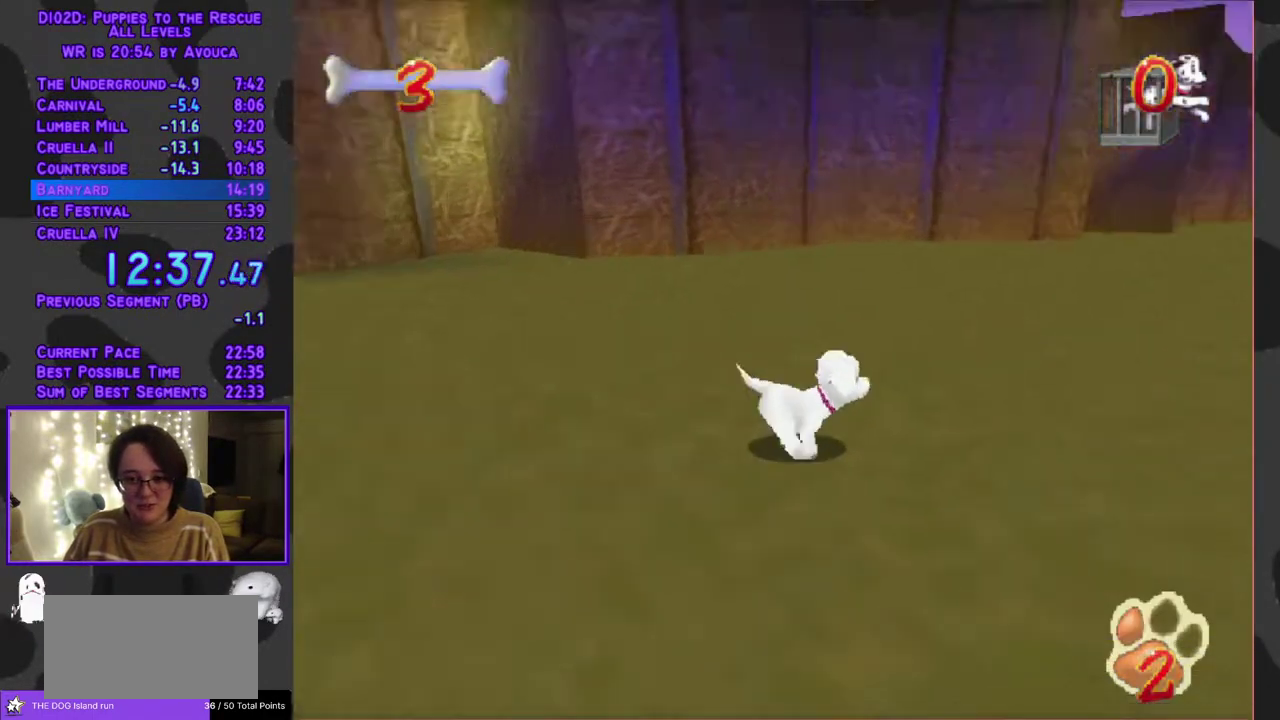
{"buttons": ["L1", "DPAD_UP"], "events": [[67, "A", "down"], [83, "DPAD_UP", "down"], [383, "A", "up"], [483, "DPAD_RIGHT", "up"]]}